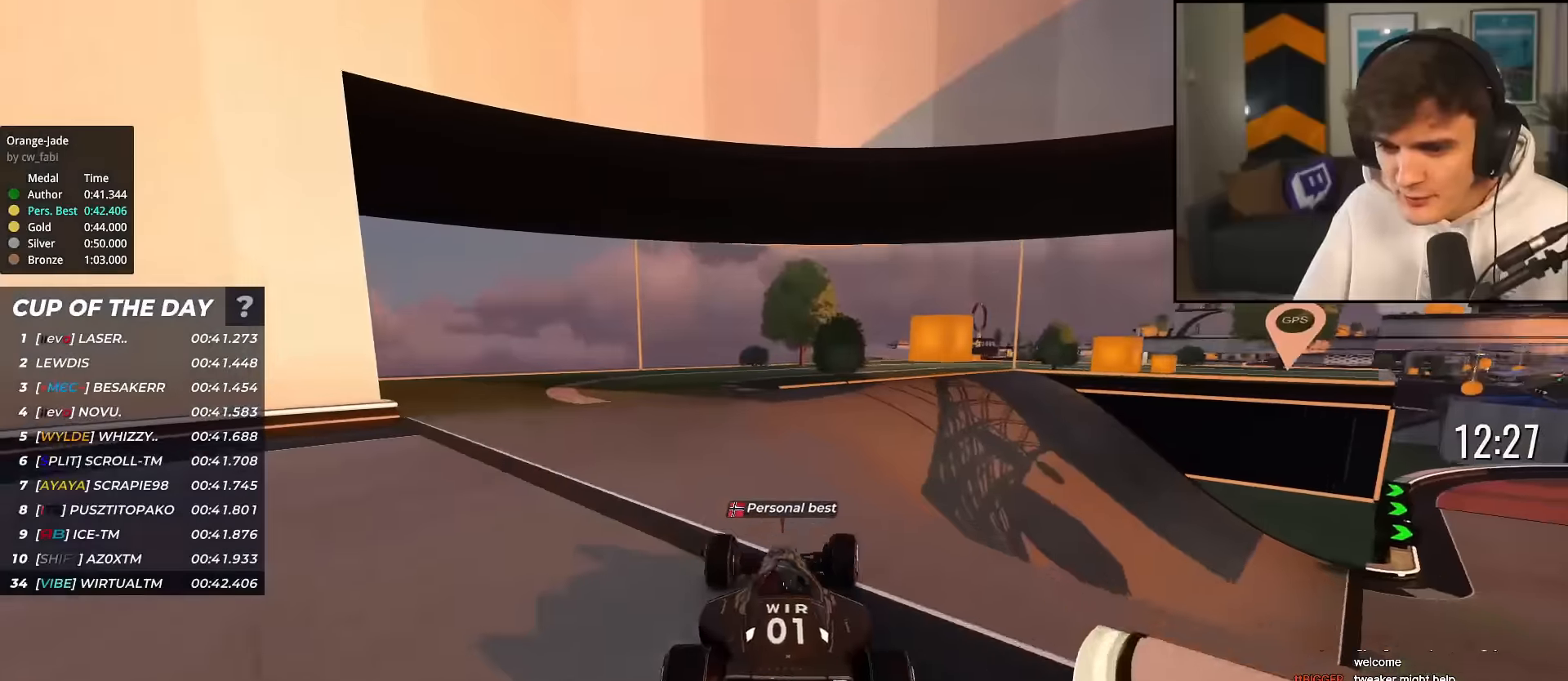
Gameplay with keyboard; each line is a JSON object with the keys held at the frame after it. "events" lists presses ("down") and releases ("up") of "brake", "down", "left", "right" and "up" between this image and that frame as [ms after this image, input, new state], when the widget could be followed in between. No other keys are recorded. Mouse input is not recorded. Key names are as the overlay labels them; some are game actions (e.g. jump) rather than physical keys.
{"keys": ["right", "up"], "events": [[150, "right", "up"], [200, "right", "down"]]}
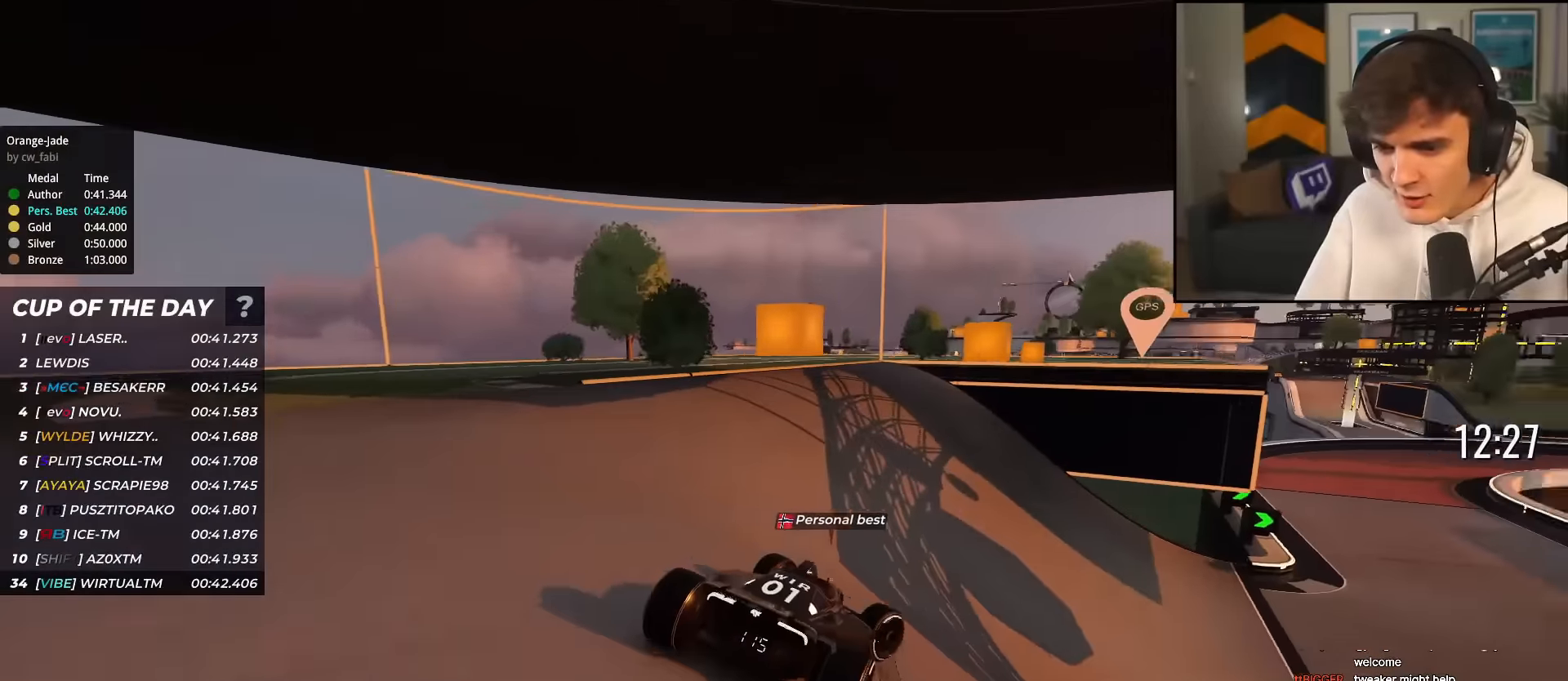
{"keys": ["up"], "events": [[167, "right", "up"]]}
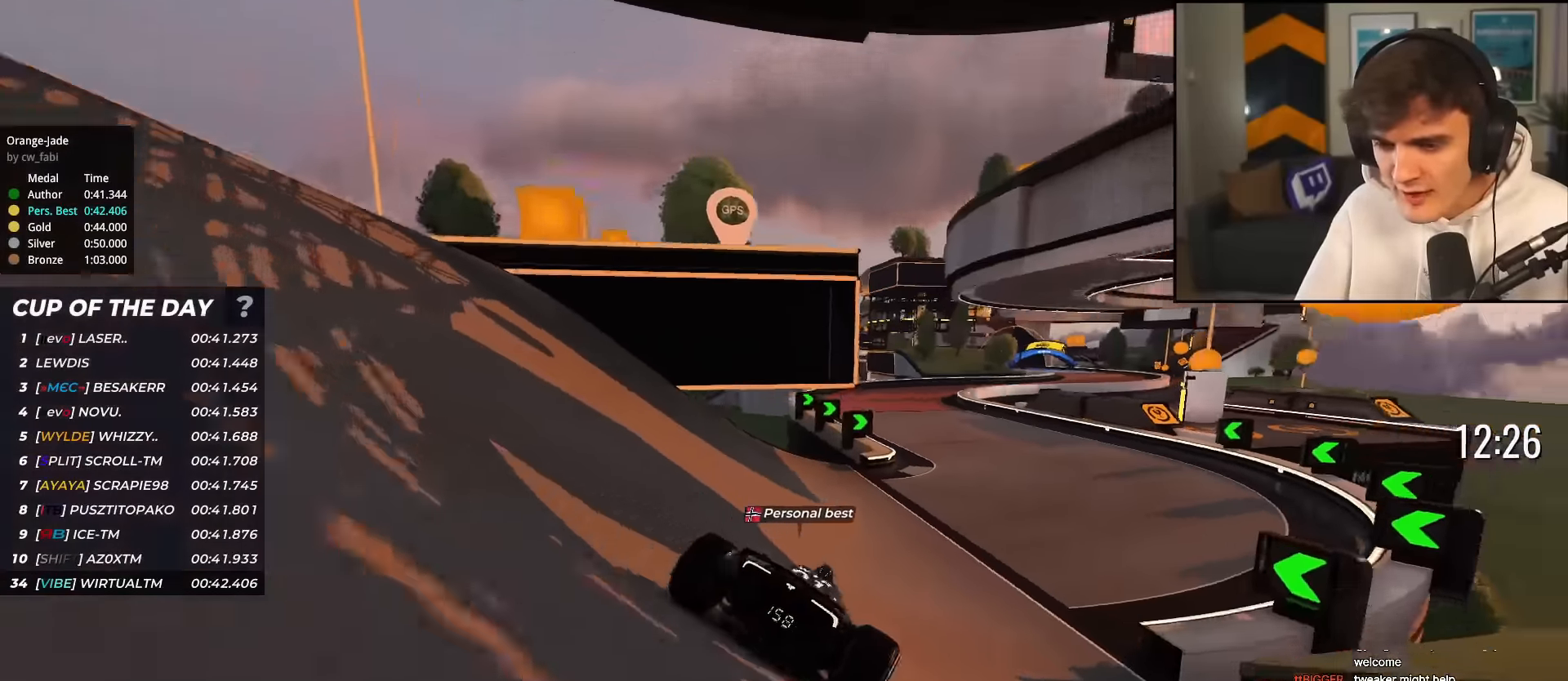
{"keys": ["up"], "events": [[250, "left", "down"], [383, "left", "up"]]}
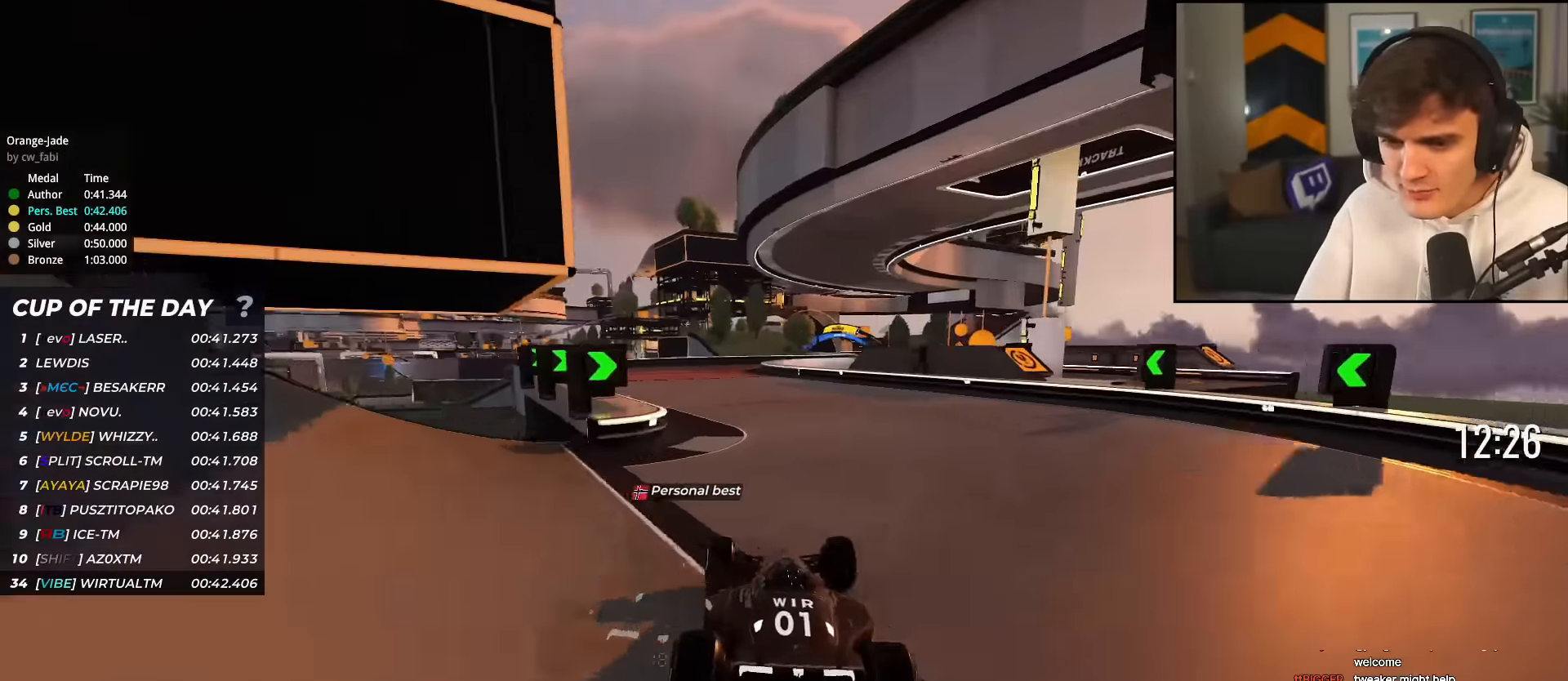
{"keys": ["up"], "events": [[34, "left", "down"], [117, "left", "up"], [367, "right", "down"], [451, "right", "up"]]}
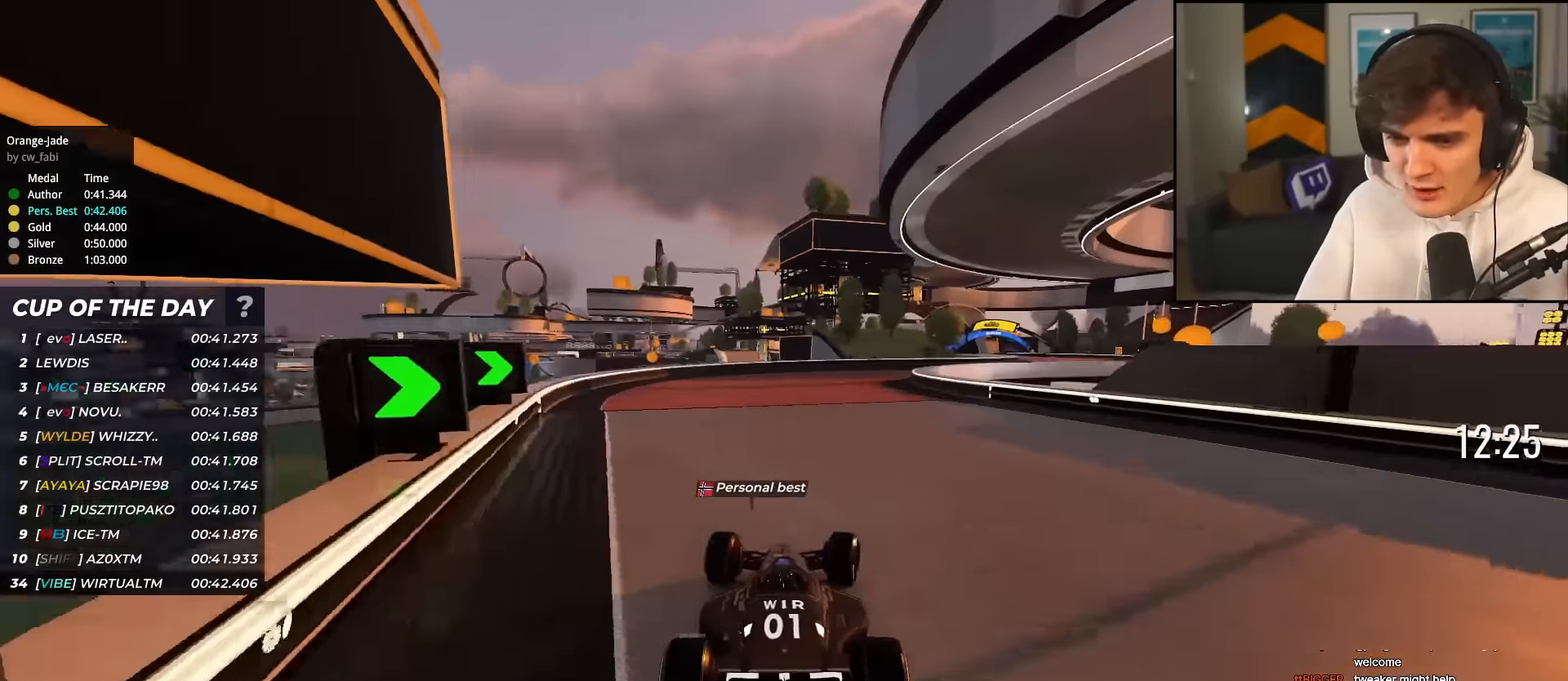
{"keys": ["up"], "events": [[133, "right", "down"], [367, "right", "up"]]}
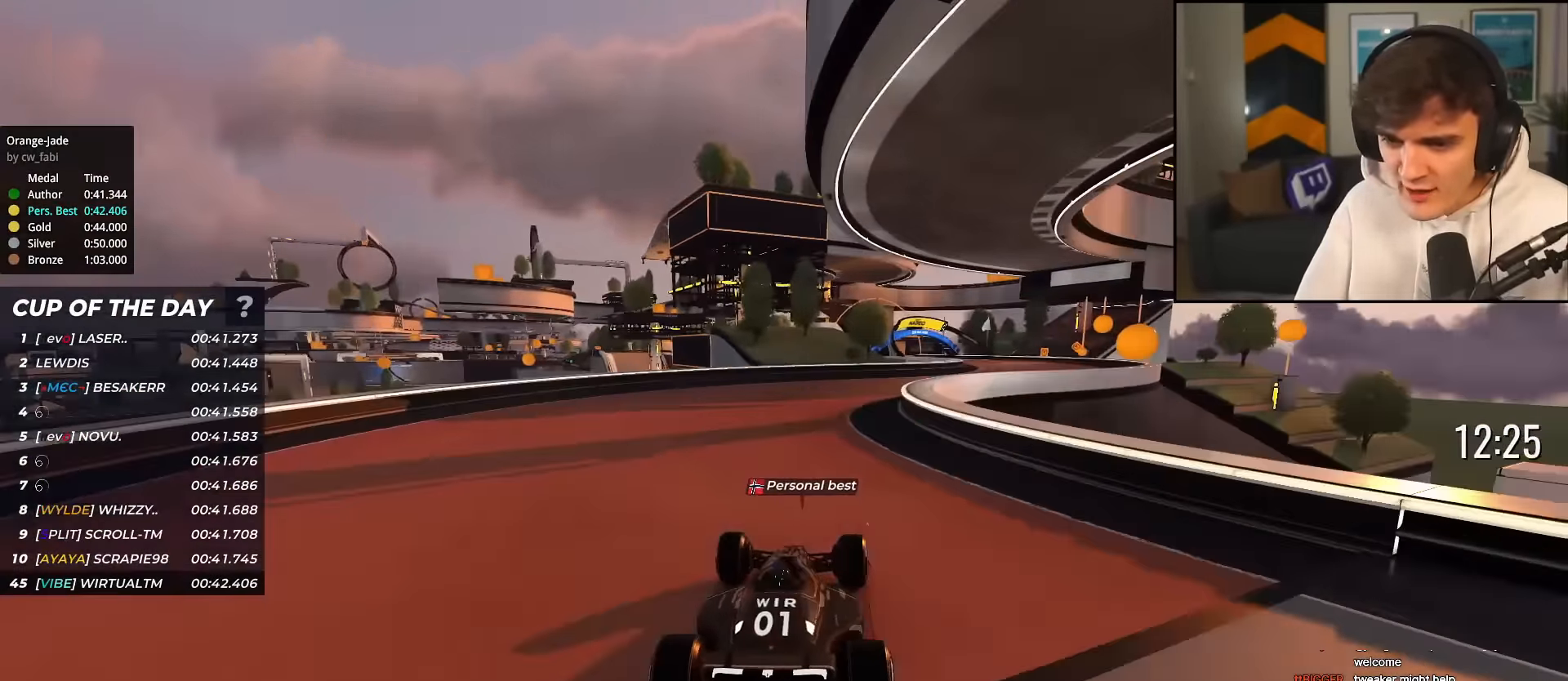
{"keys": ["right", "up"], "events": [[17, "right", "down"]]}
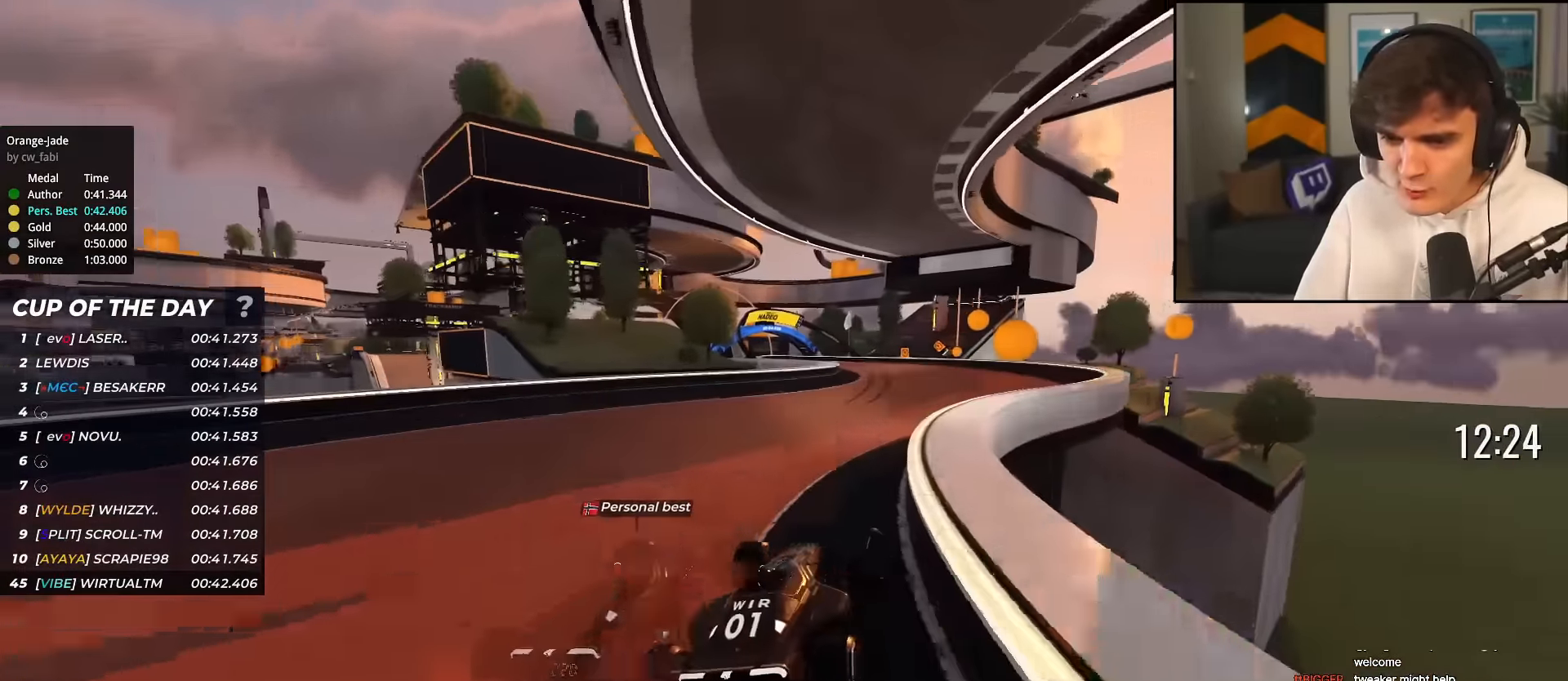
{"keys": ["up"], "events": [[16, "right", "up"], [100, "left", "down"], [383, "left", "up"]]}
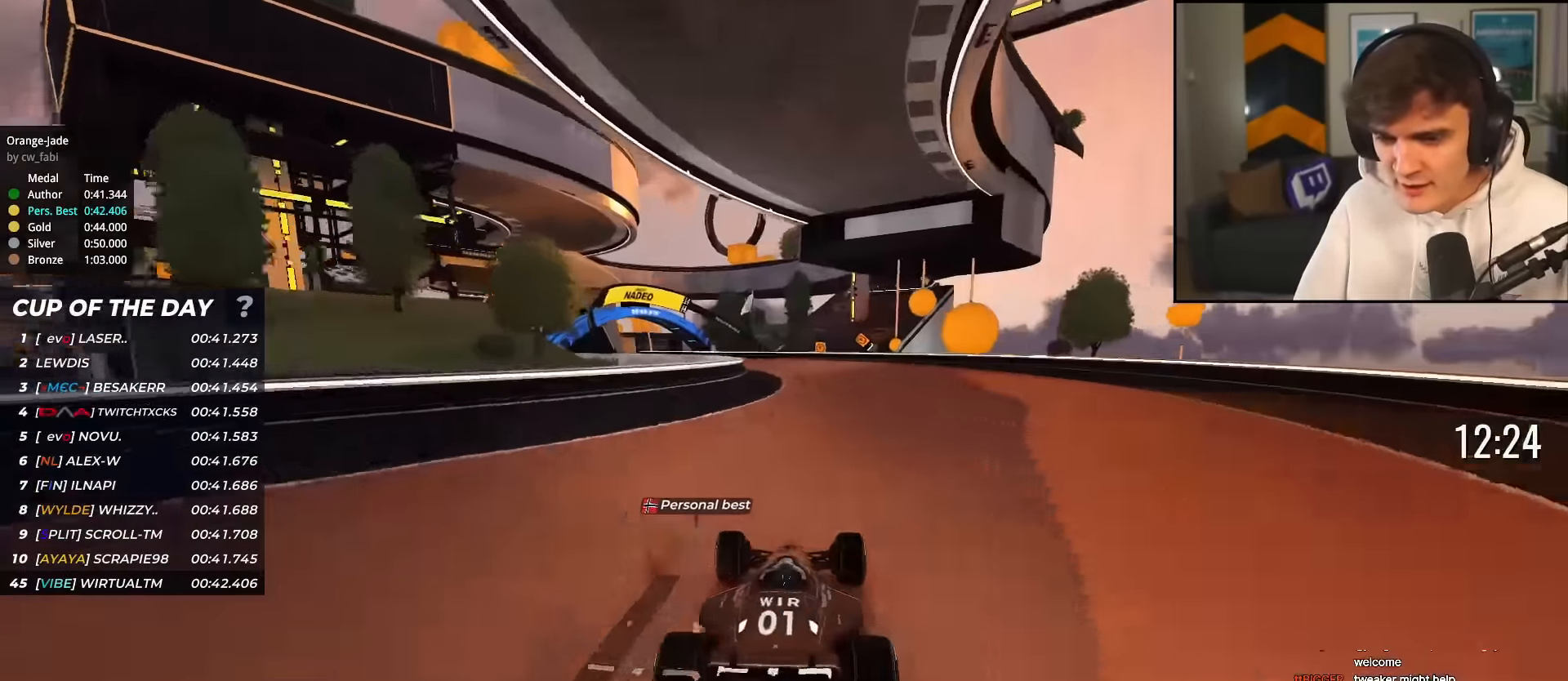
{"keys": ["left", "up"], "events": [[167, "left", "down"]]}
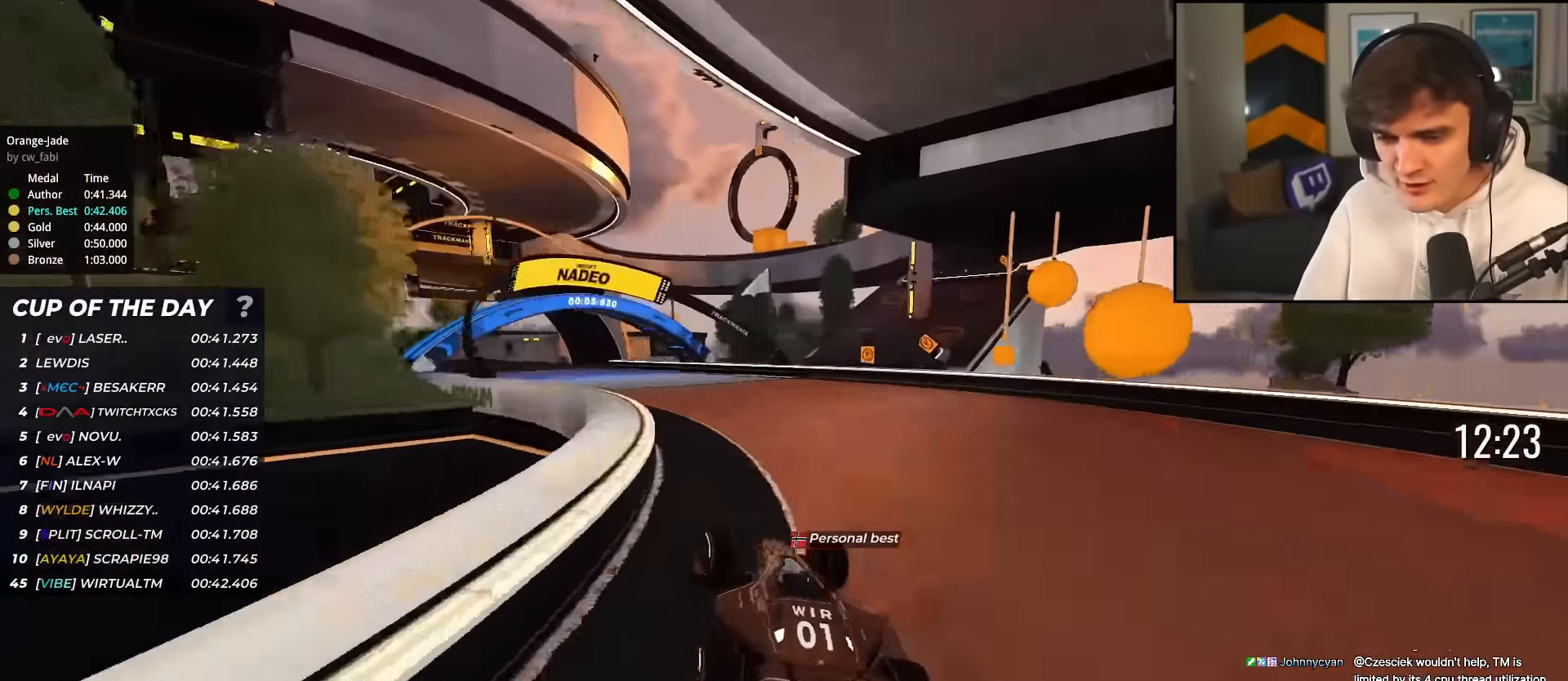
{"keys": ["up"], "events": [[66, "left", "up"], [233, "left", "down"], [317, "left", "up"]]}
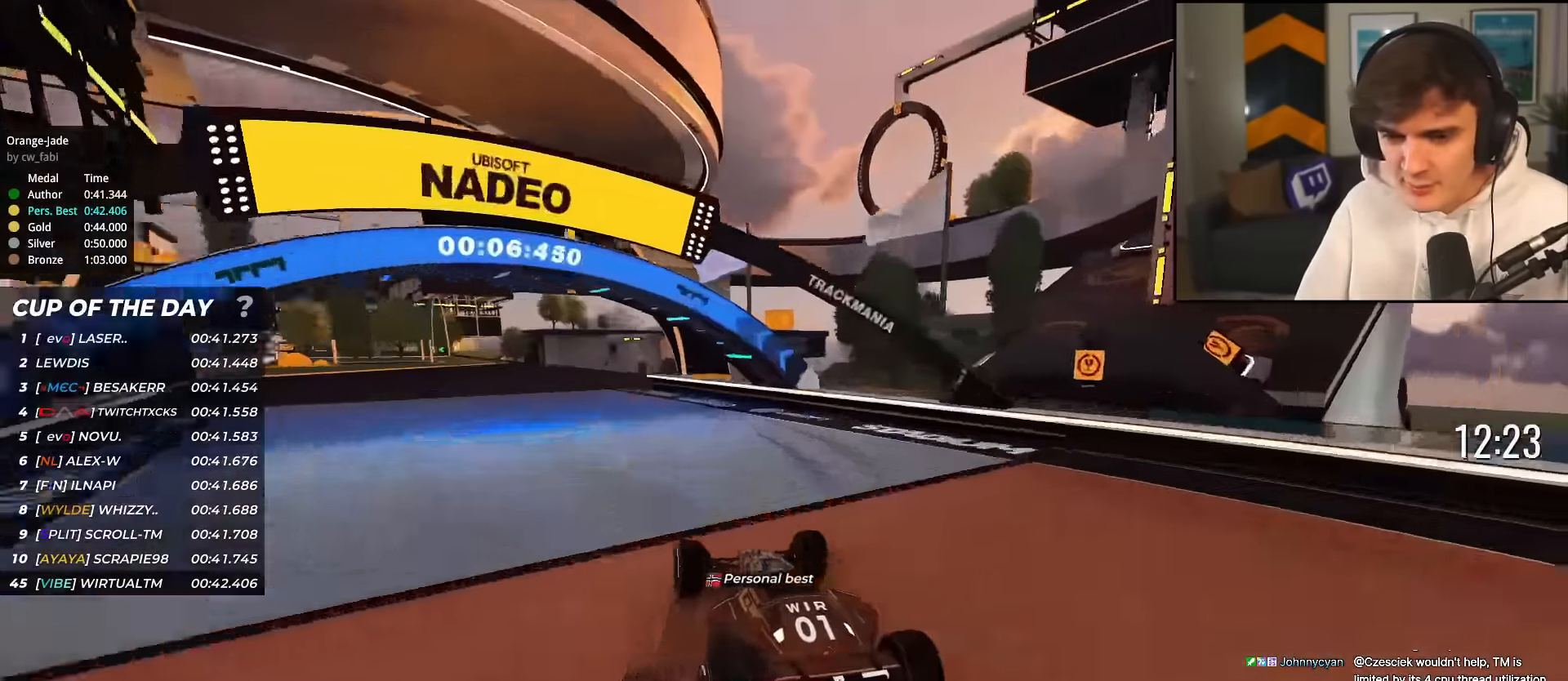
{"keys": ["right", "up"], "events": [[17, "left", "down"], [100, "left", "up"], [200, "left", "down"], [300, "left", "up"], [384, "right", "down"]]}
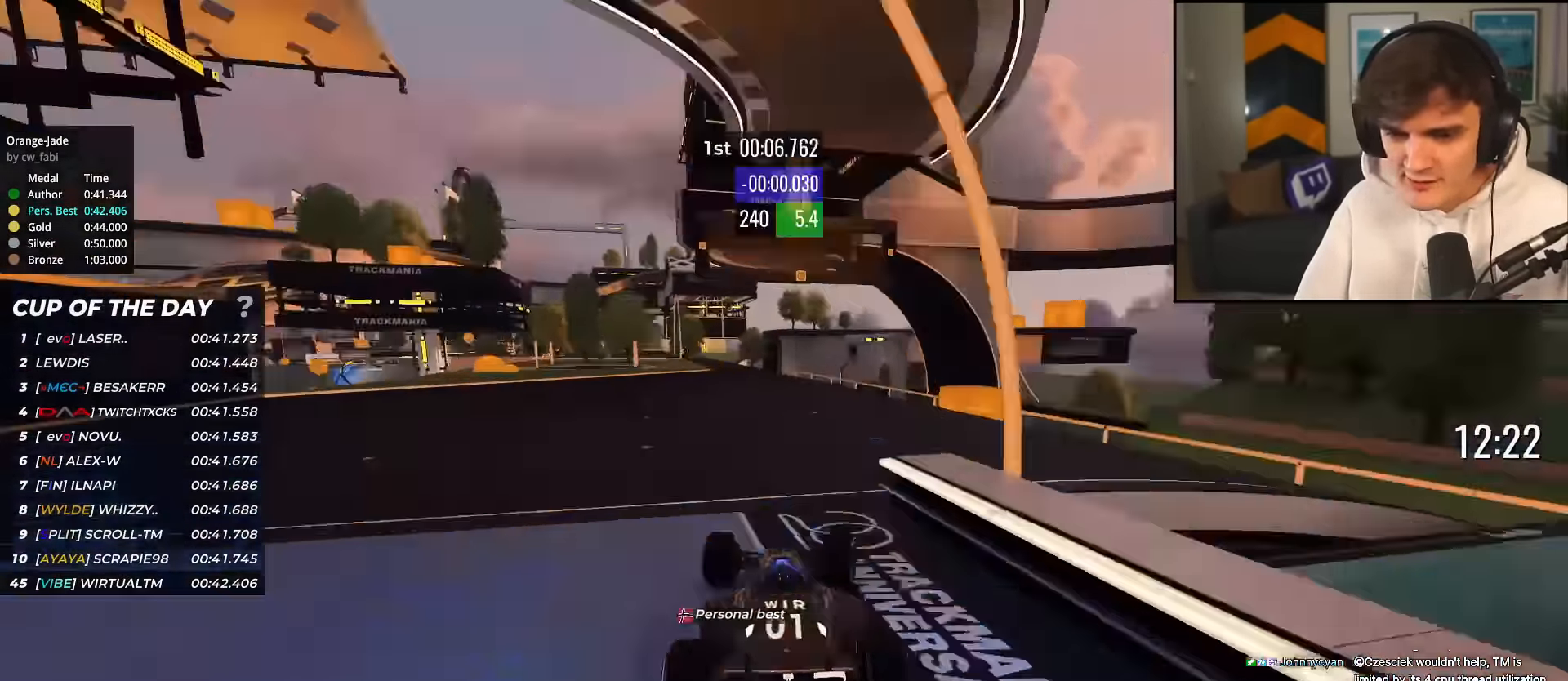
{"keys": ["up"], "events": [[116, "right", "up"], [167, "left", "down"], [401, "left", "up"]]}
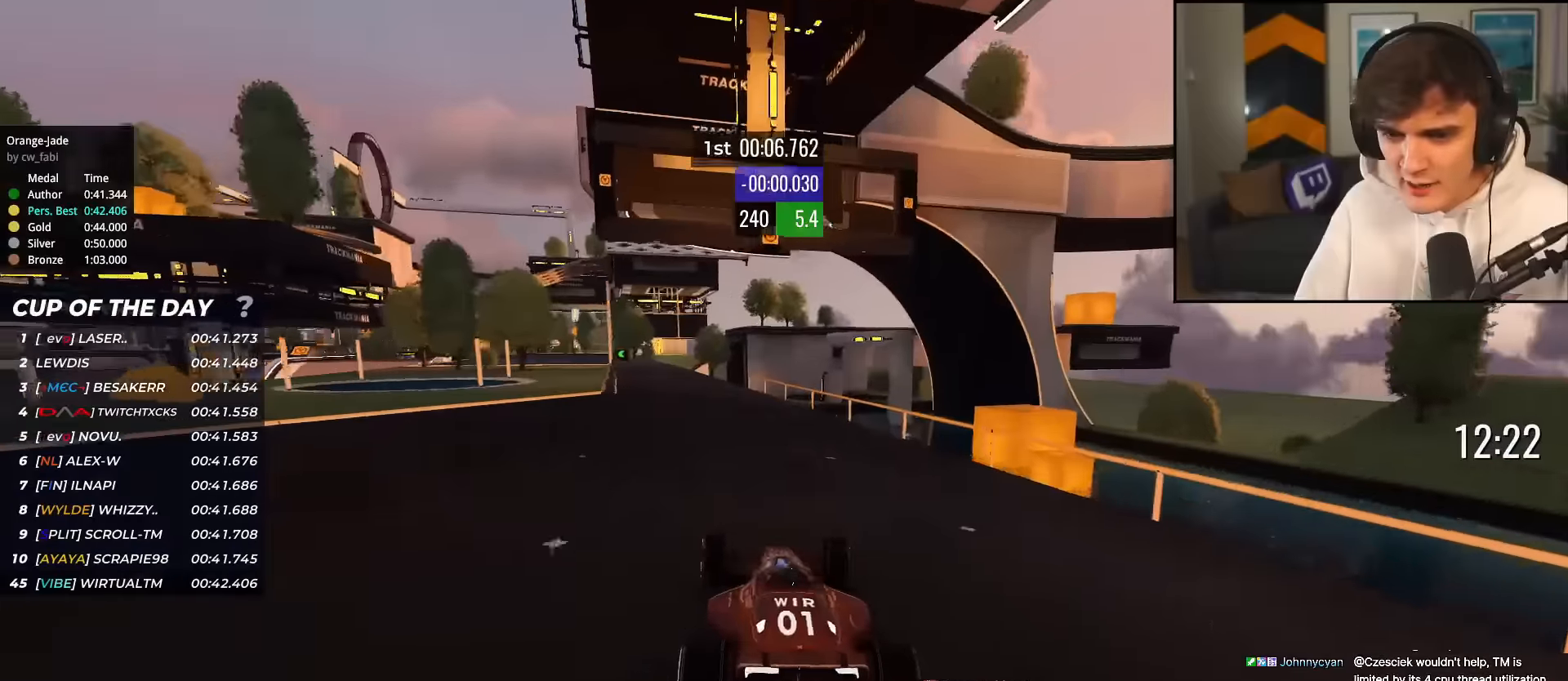
{"keys": ["up"], "events": [[50, "left", "down"], [183, "left", "up"], [367, "left", "down"], [417, "left", "up"]]}
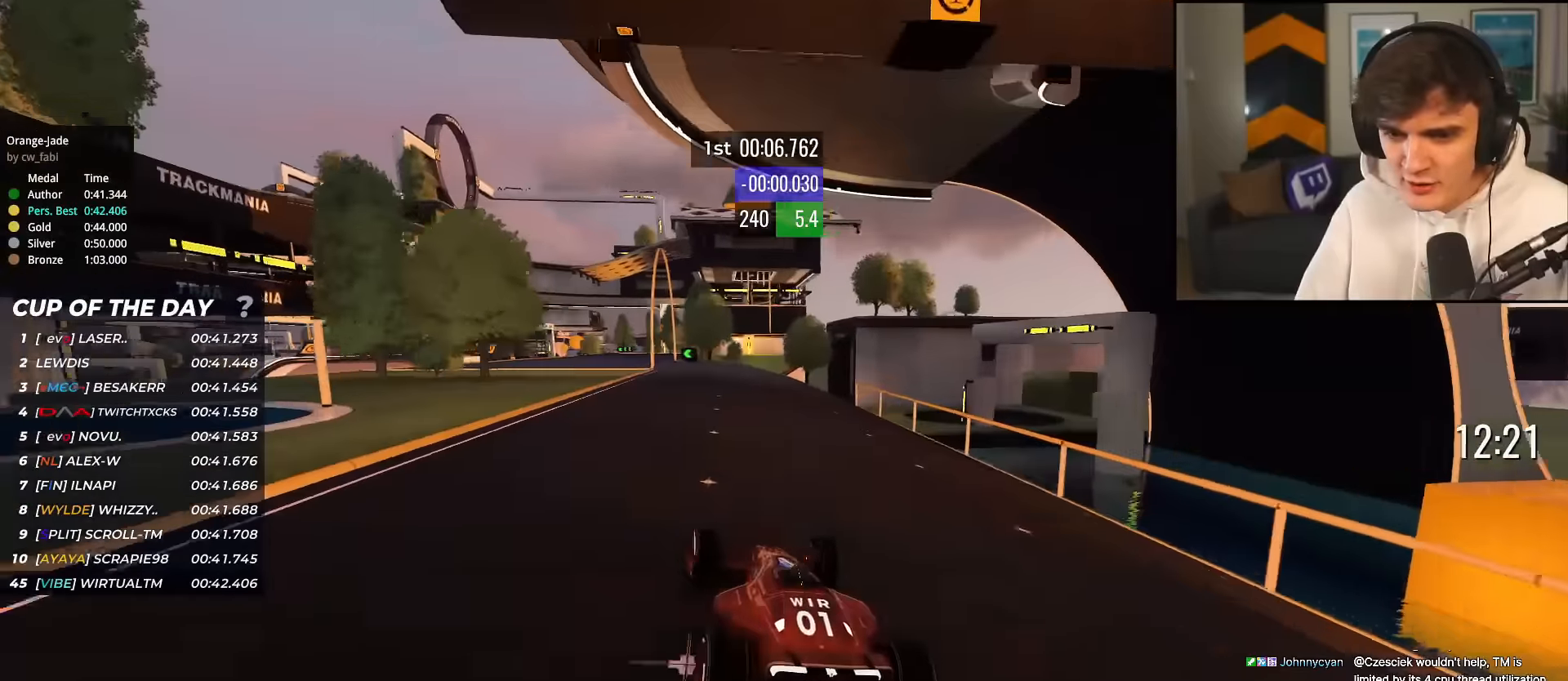
{"keys": ["up"], "events": [[384, "left", "down"], [434, "left", "up"]]}
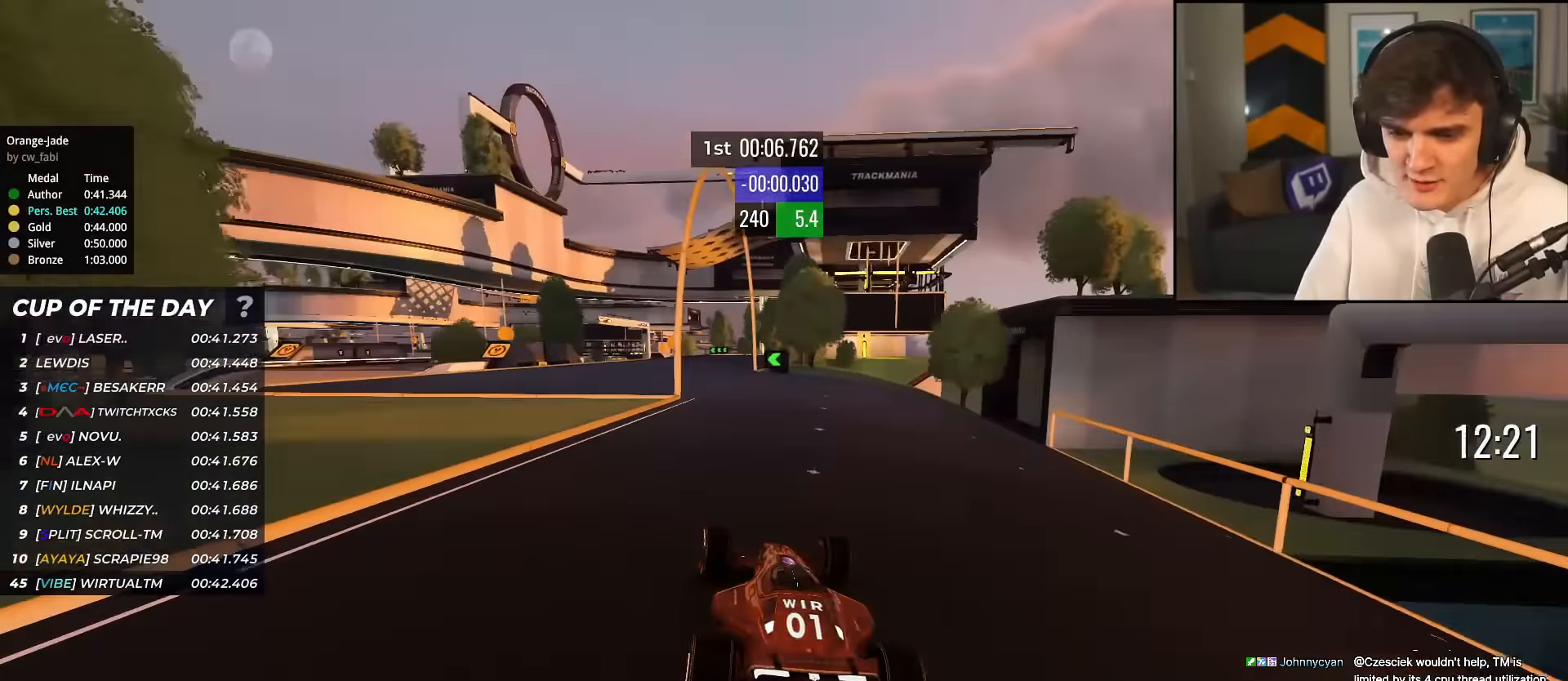
{"keys": ["left", "up"], "events": [[167, "left", "down"], [217, "left", "up"], [500, "left", "down"]]}
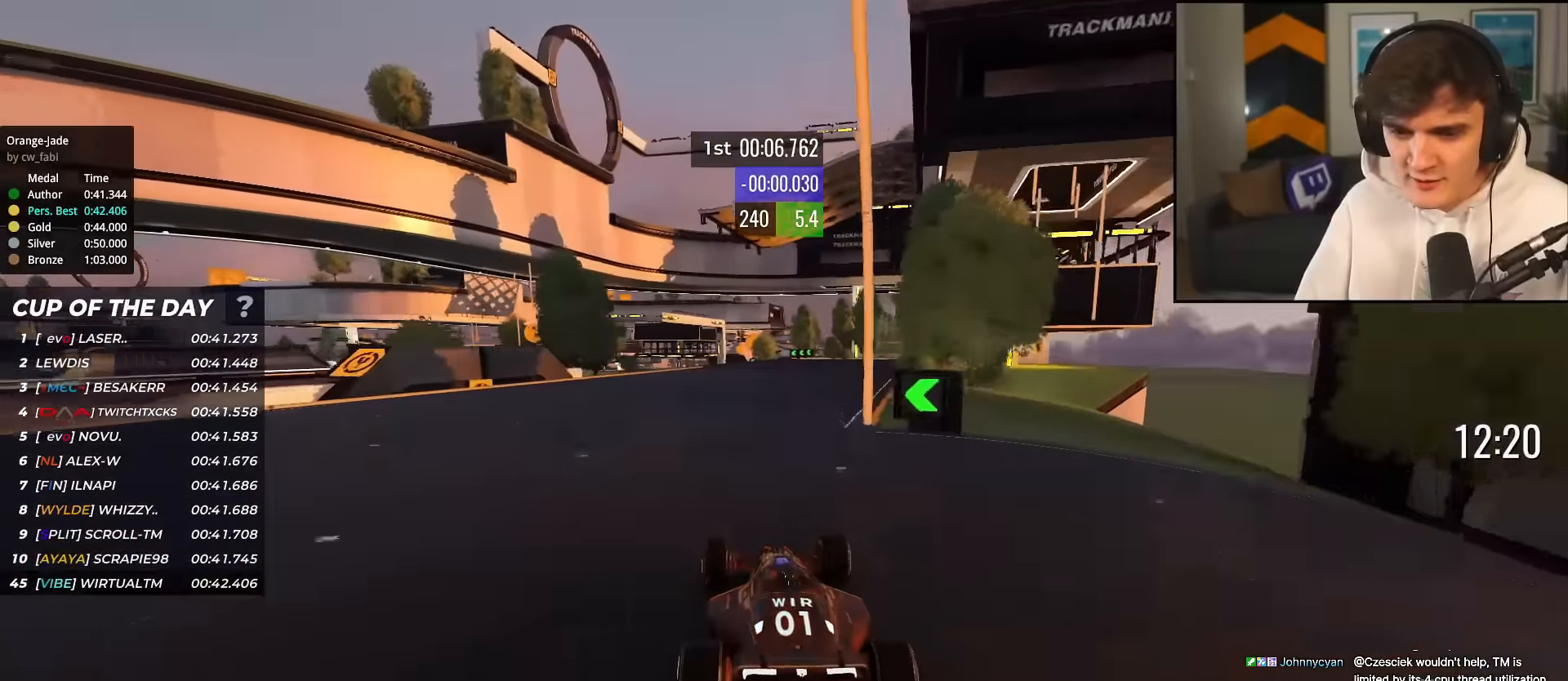
{"keys": ["right", "up"], "events": [[84, "left", "up"], [334, "left", "down"], [367, "left", "up"], [467, "right", "down"]]}
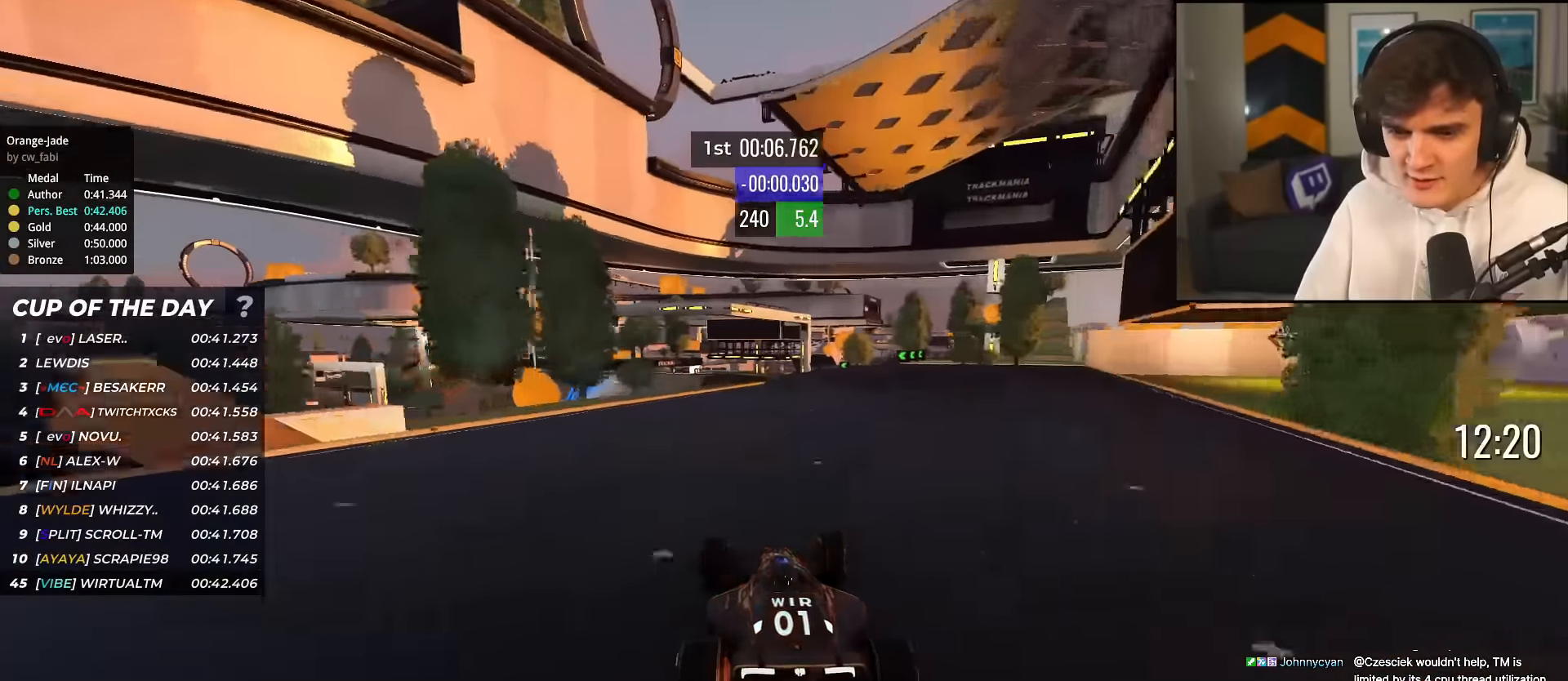
{"keys": ["left", "up"], "events": [[100, "right", "up"], [300, "right", "down"], [350, "right", "up"], [433, "left", "down"]]}
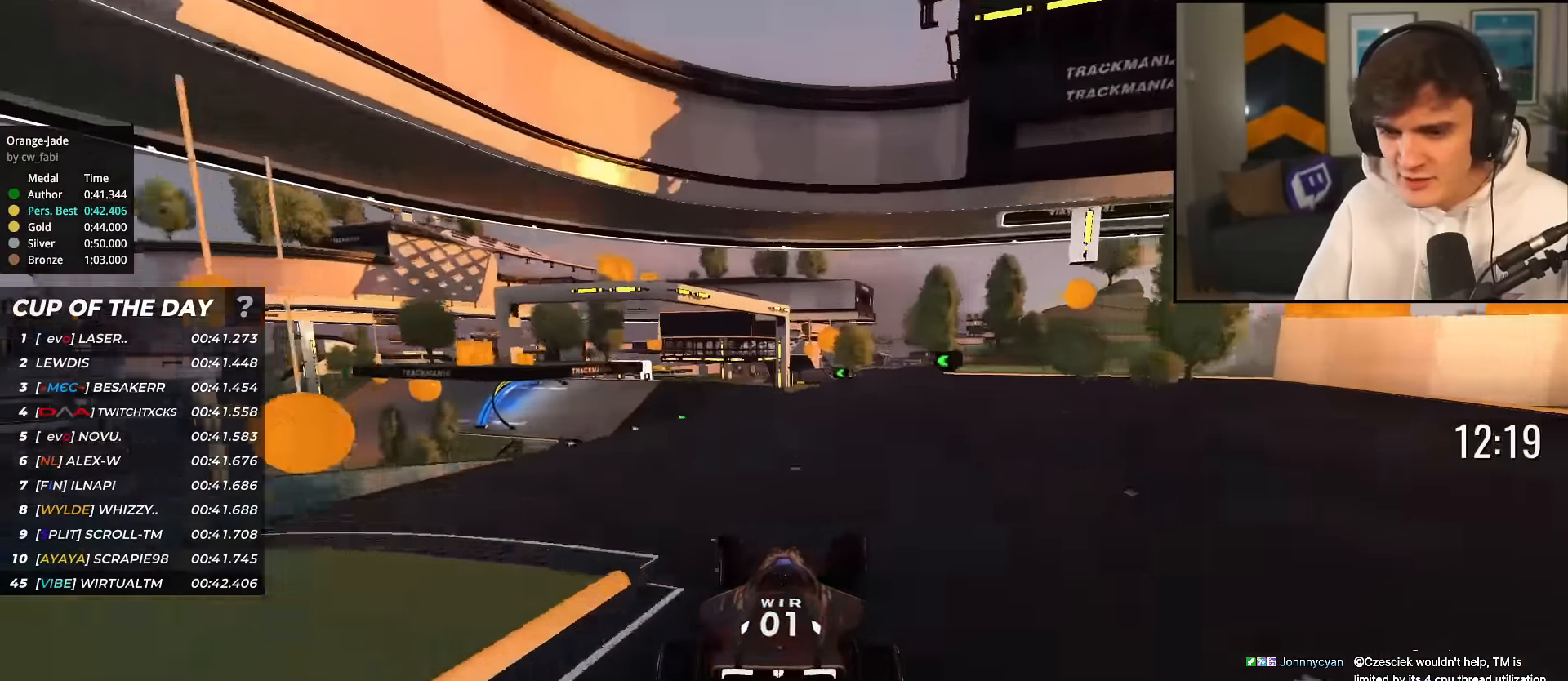
{"keys": ["left", "up"], "events": [[34, "left", "up"], [451, "left", "down"]]}
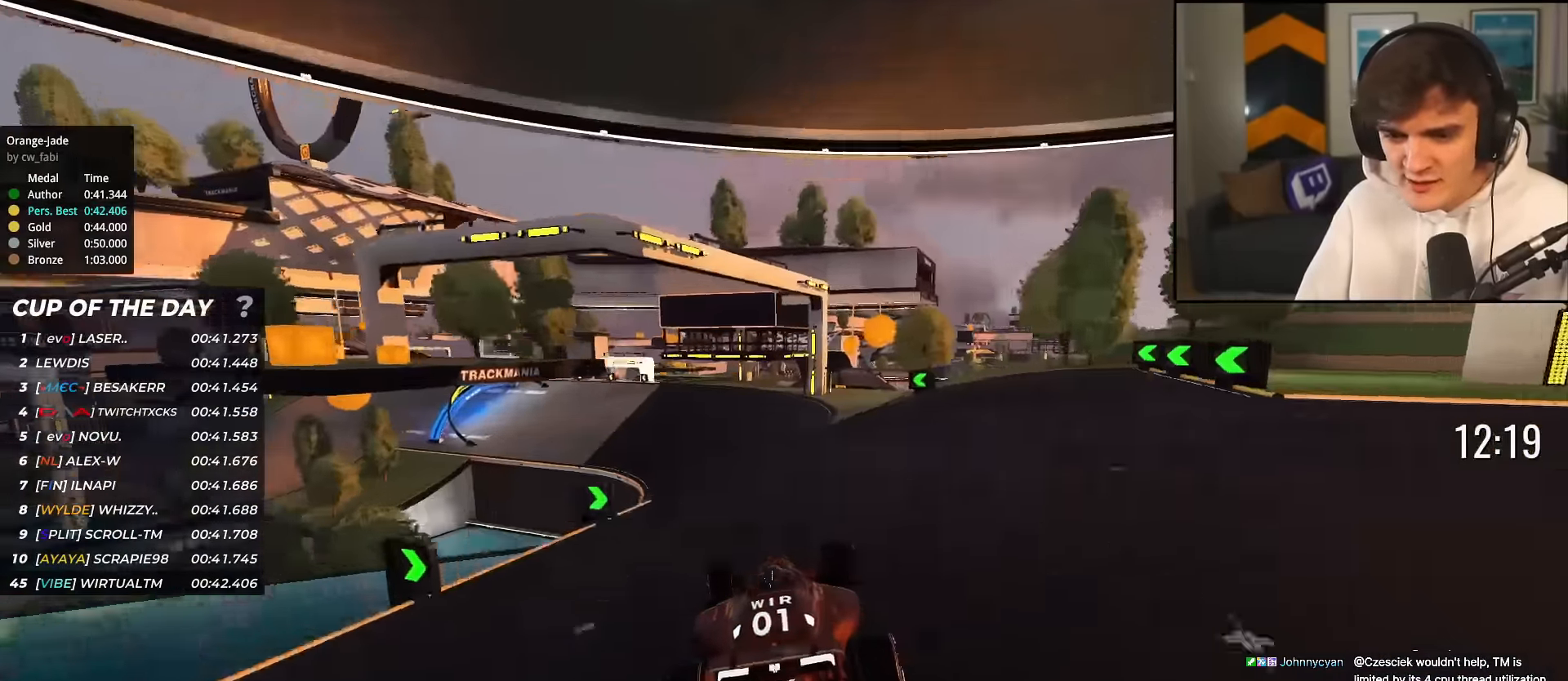
{"keys": ["up"], "events": [[250, "left", "up"]]}
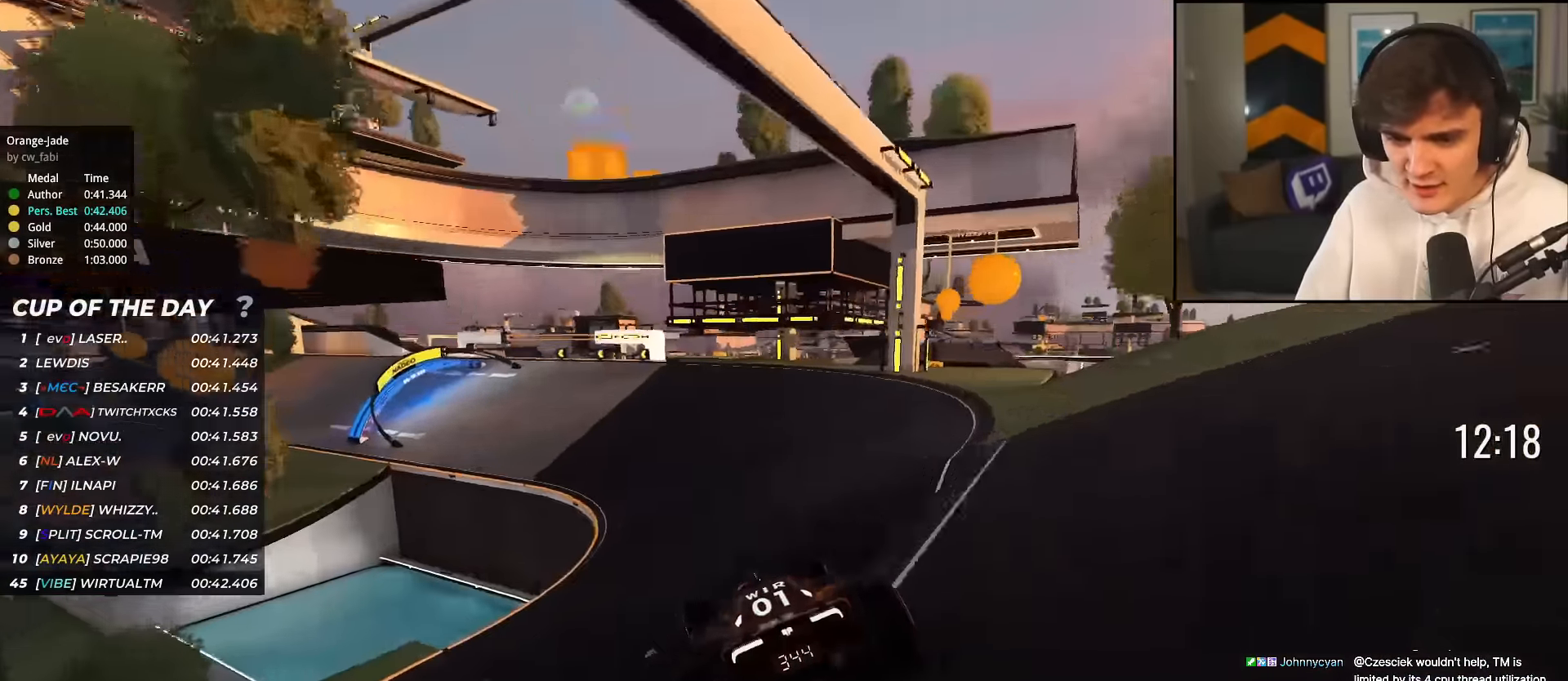
{"keys": ["left", "up"], "events": [[34, "left", "down"], [84, "left", "up"], [167, "left", "down"]]}
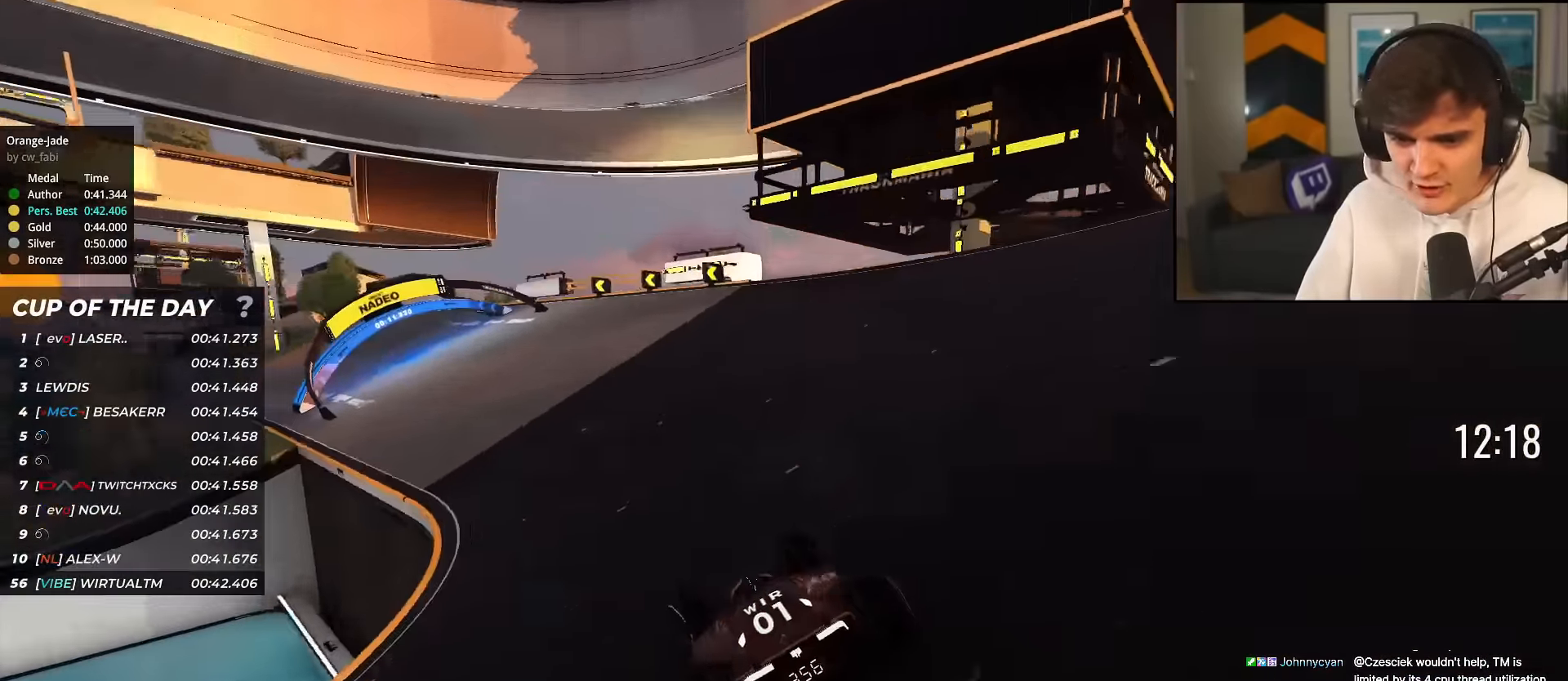
{"keys": ["left", "up"], "events": [[50, "left", "up"], [334, "left", "down"]]}
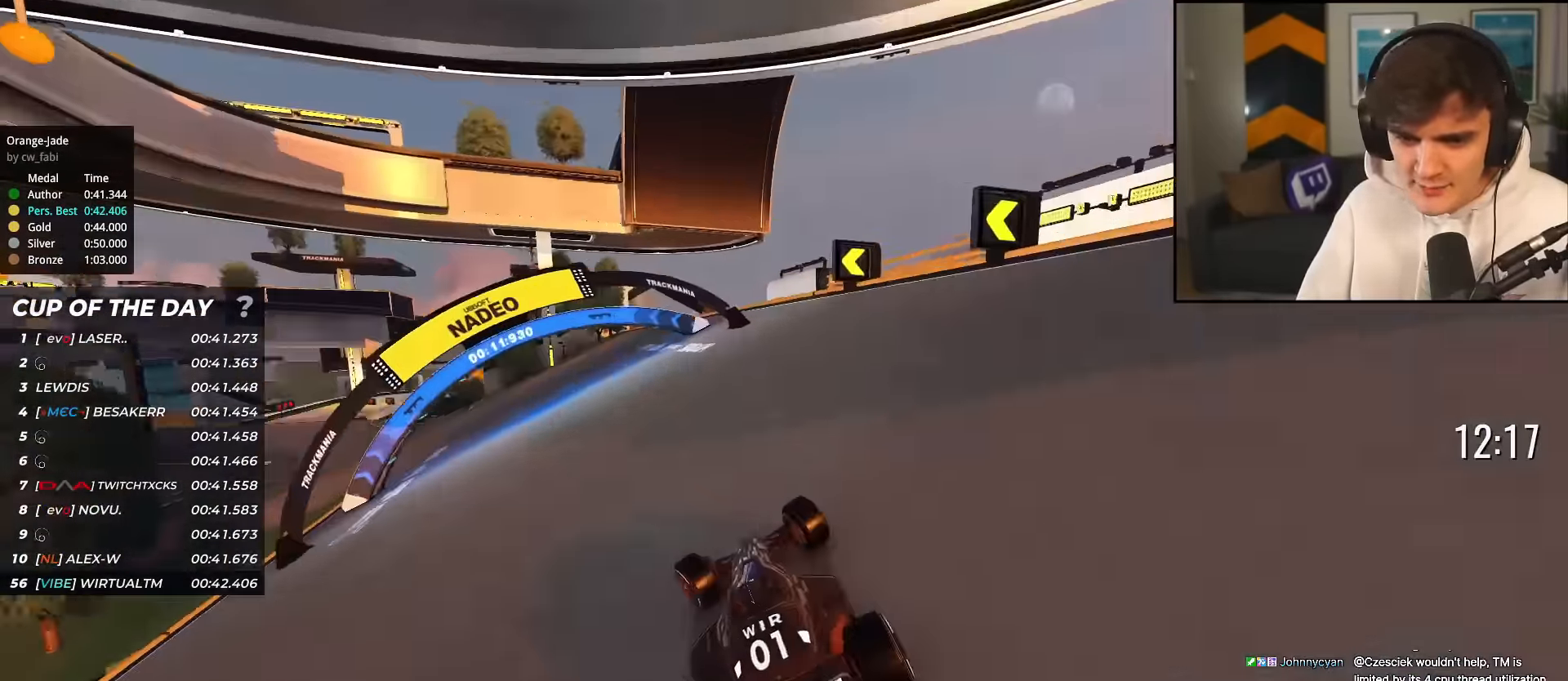
{"keys": ["left", "up"], "events": [[384, "up", "up"], [484, "up", "down"]]}
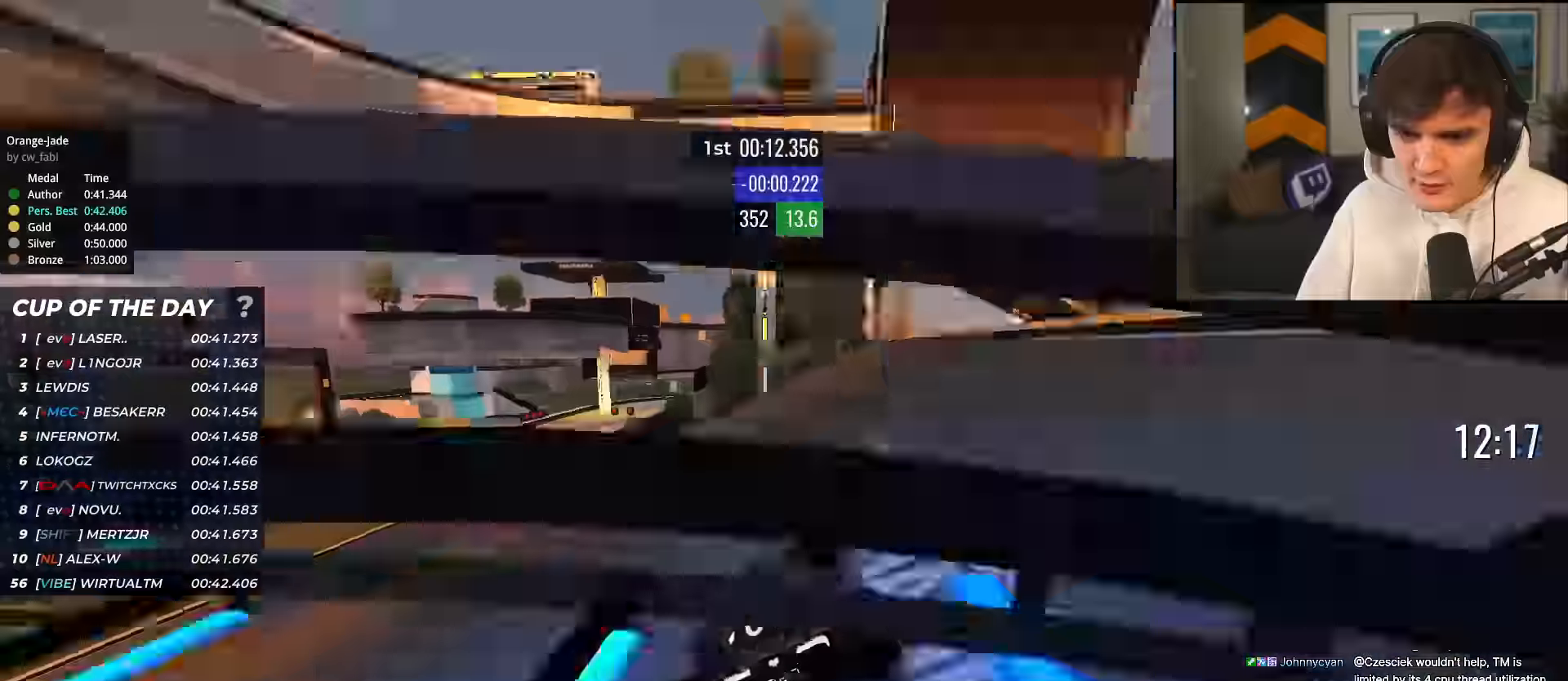
{"keys": ["up"], "events": [[450, "left", "up"]]}
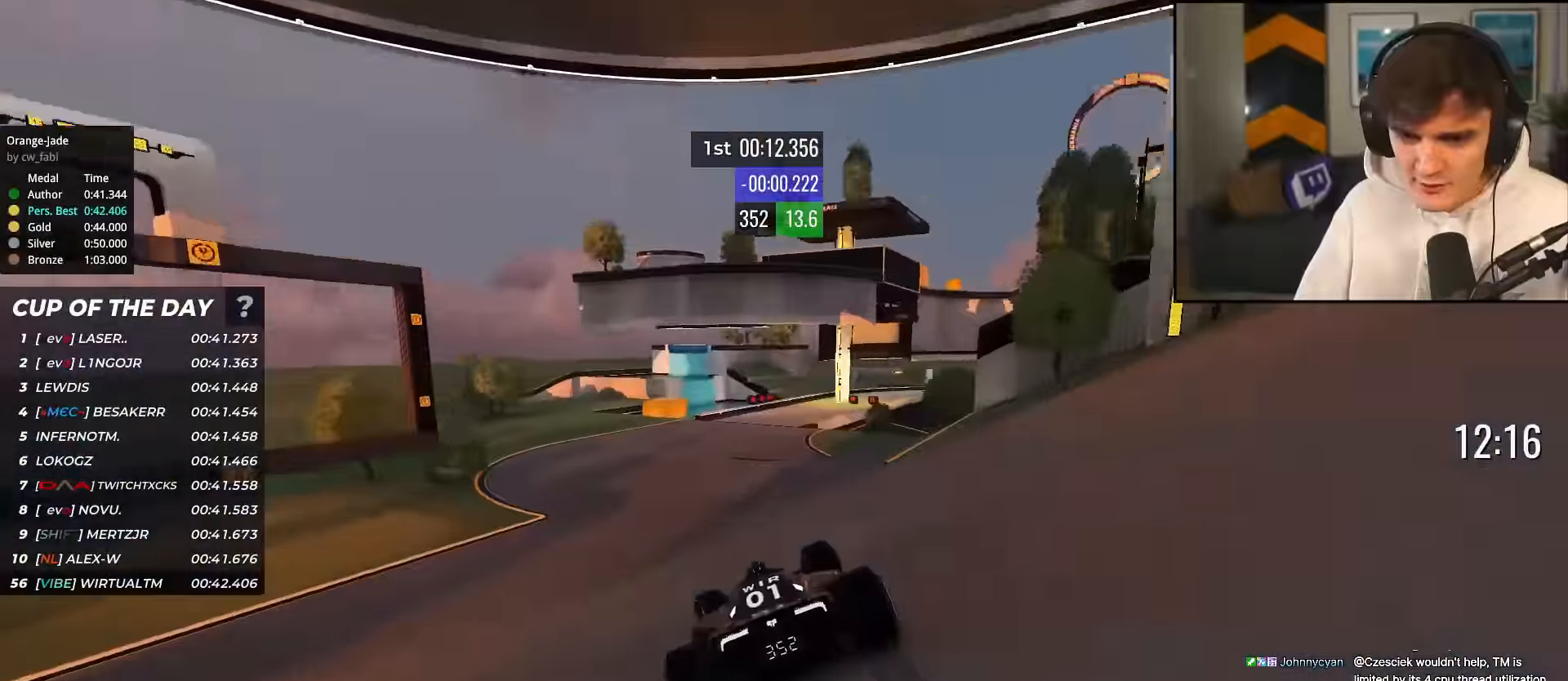
{"keys": ["up"], "events": [[184, "right", "down"], [468, "right", "up"]]}
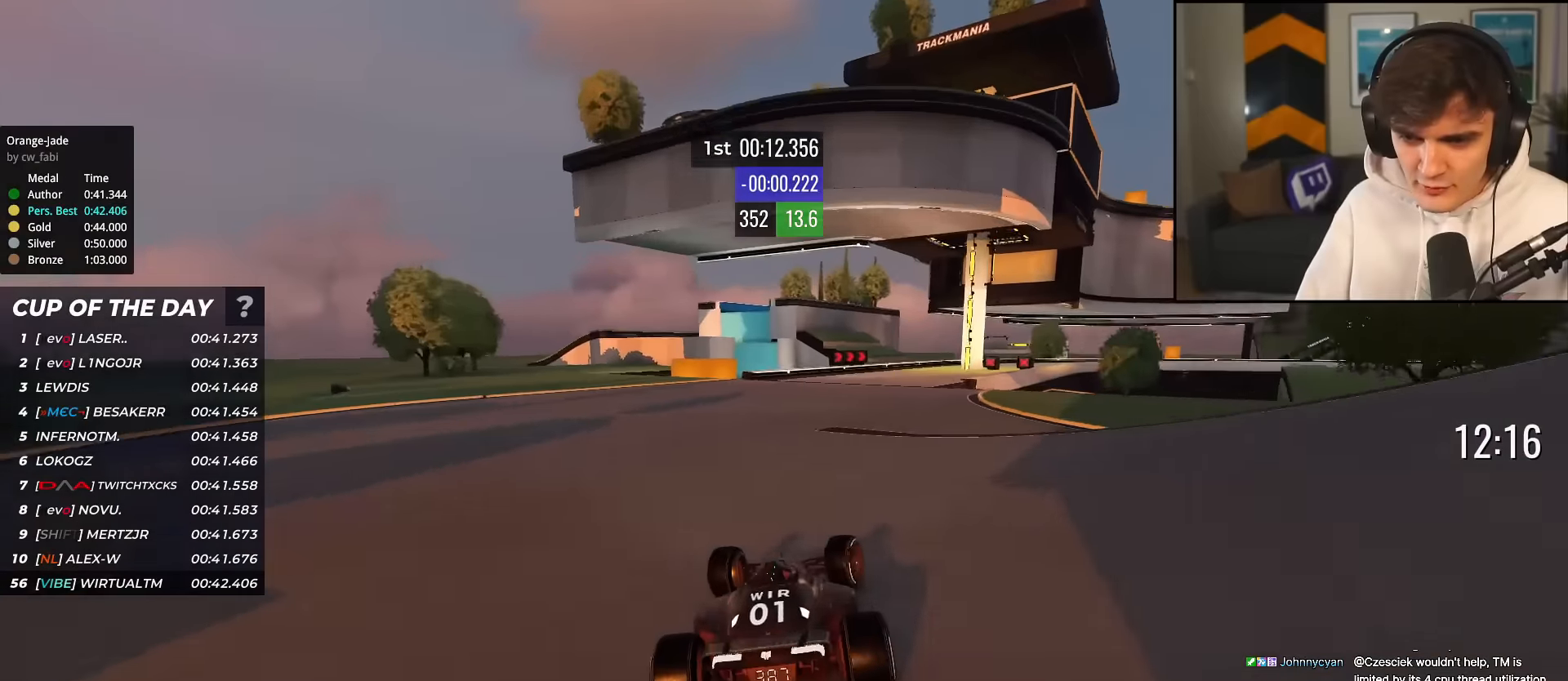
{"keys": ["brake", "right", "up"], "events": [[17, "brake", "down"], [67, "right", "down"]]}
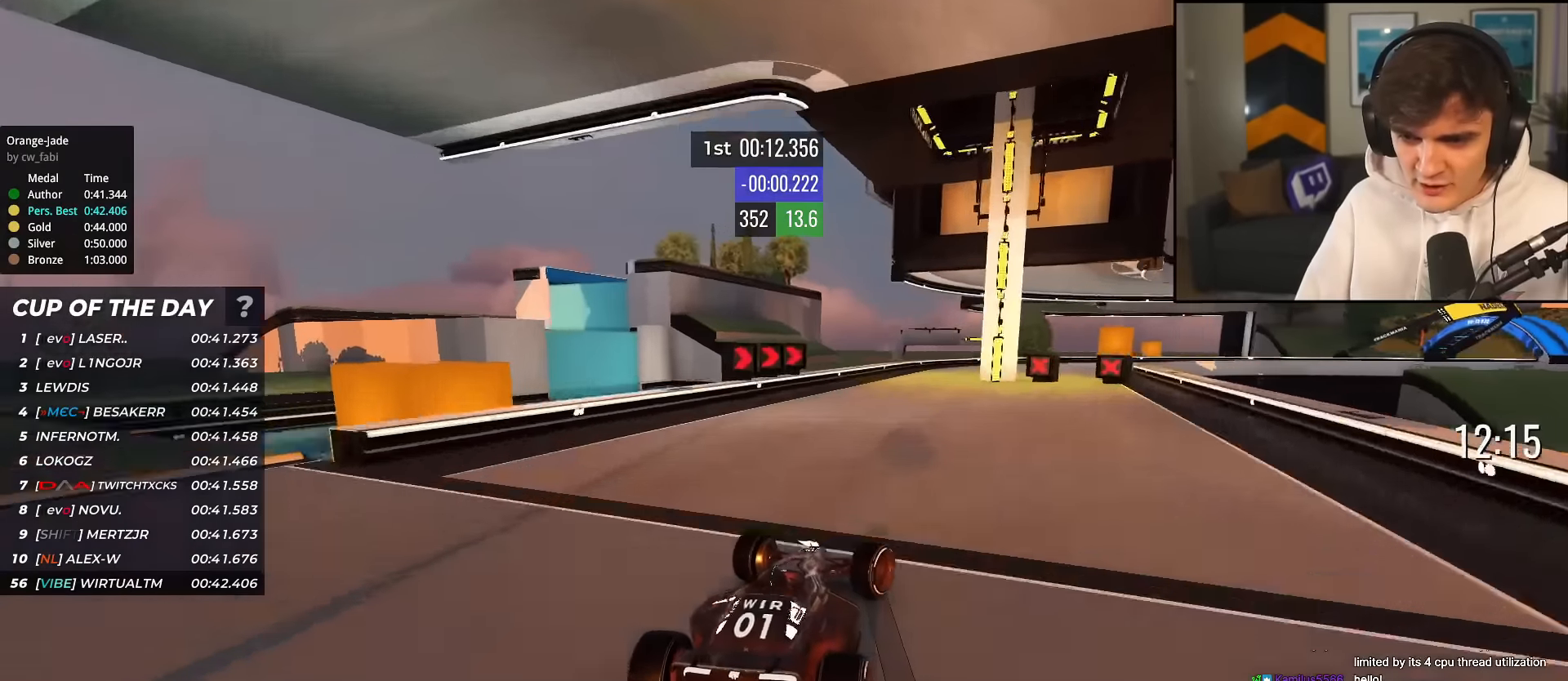
{"keys": ["right"], "events": [[34, "up", "up"], [84, "brake", "up"], [217, "up", "down"], [501, "up", "up"]]}
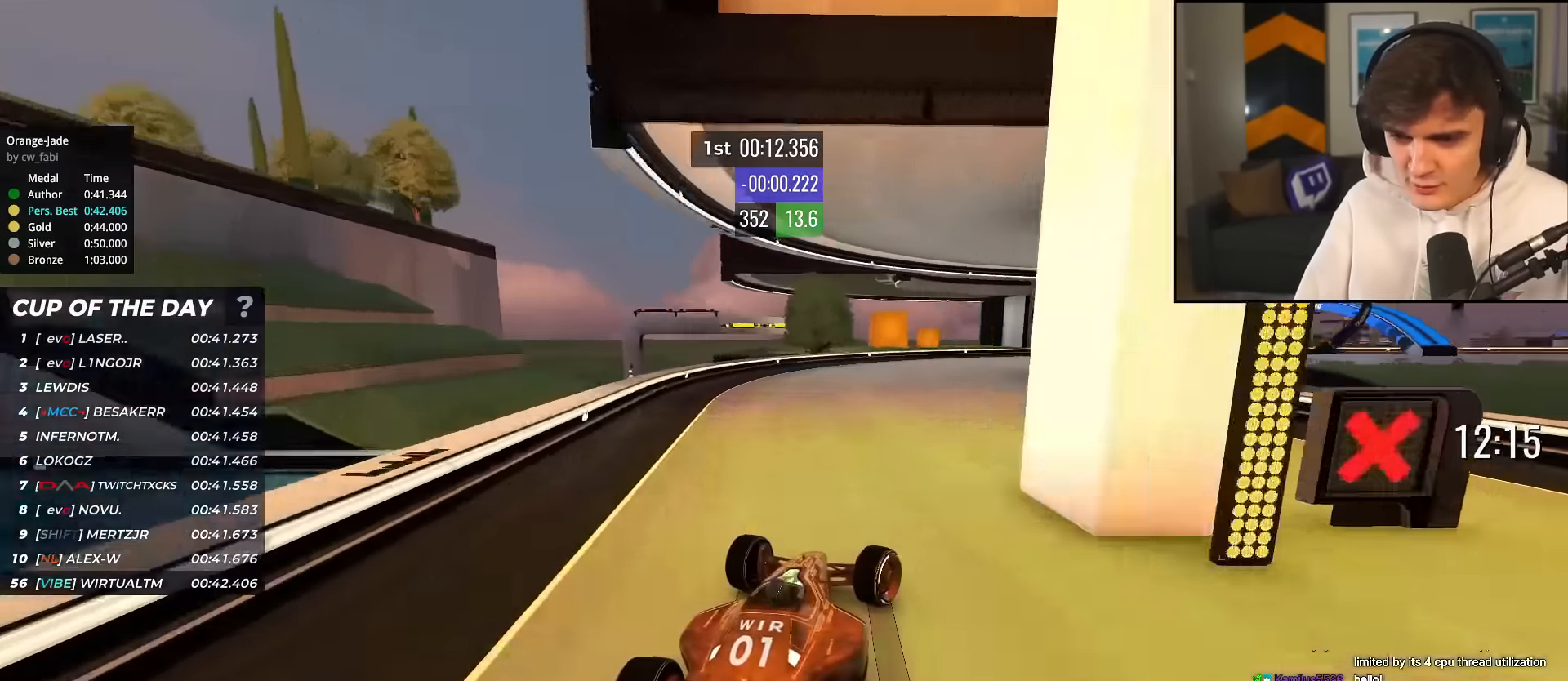
{"keys": ["right", "up"], "events": [[50, "up", "down"], [284, "up", "up"], [467, "up", "down"]]}
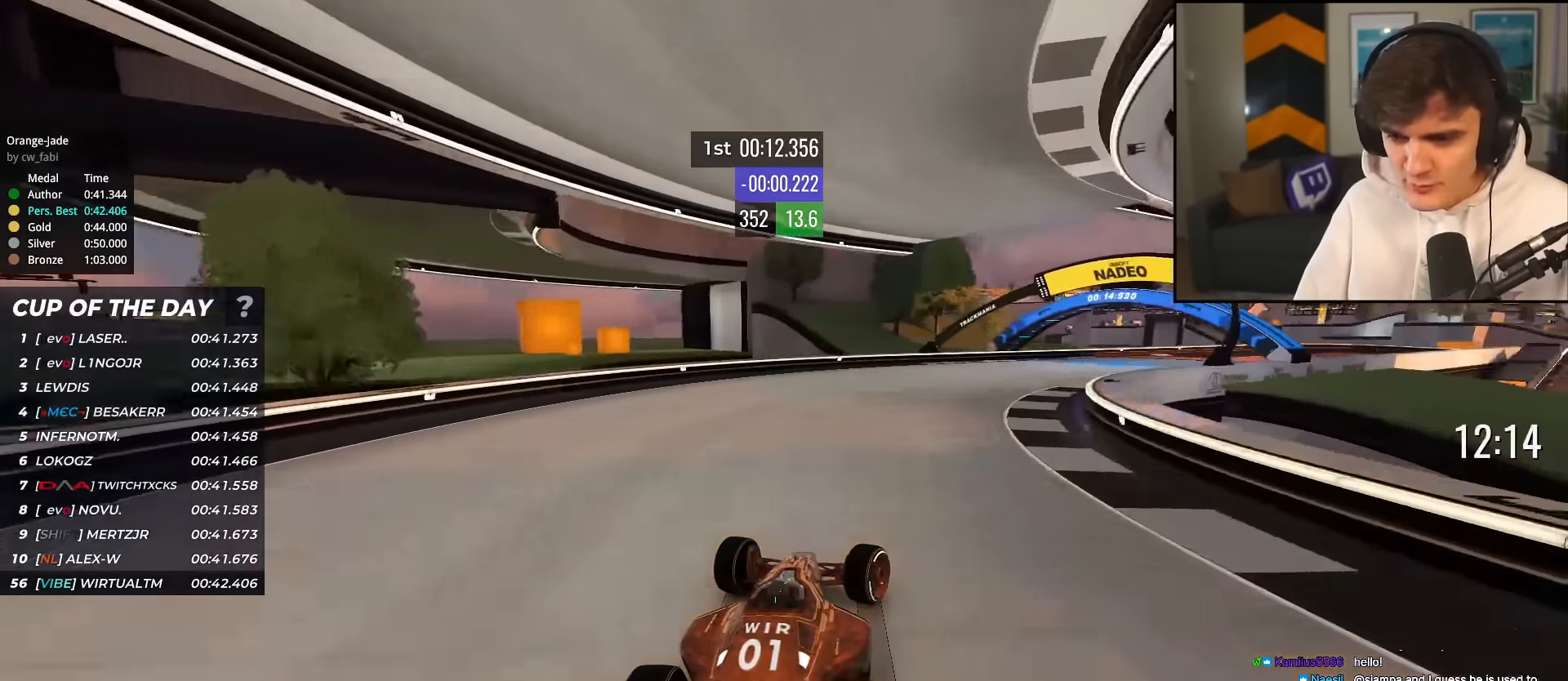
{"keys": ["right", "up"], "events": [[251, "up", "up"], [334, "up", "down"]]}
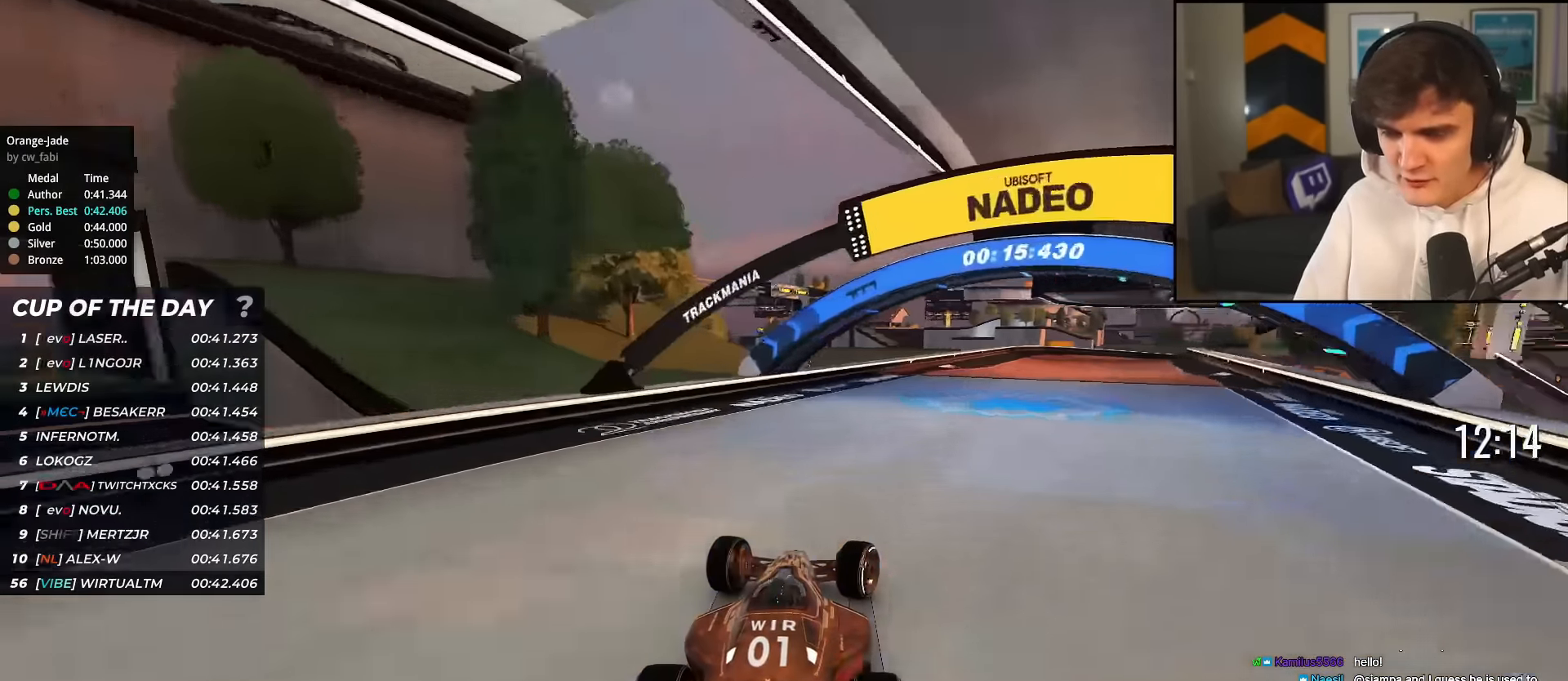
{"keys": ["right", "up"], "events": [[167, "right", "up"], [317, "right", "down"]]}
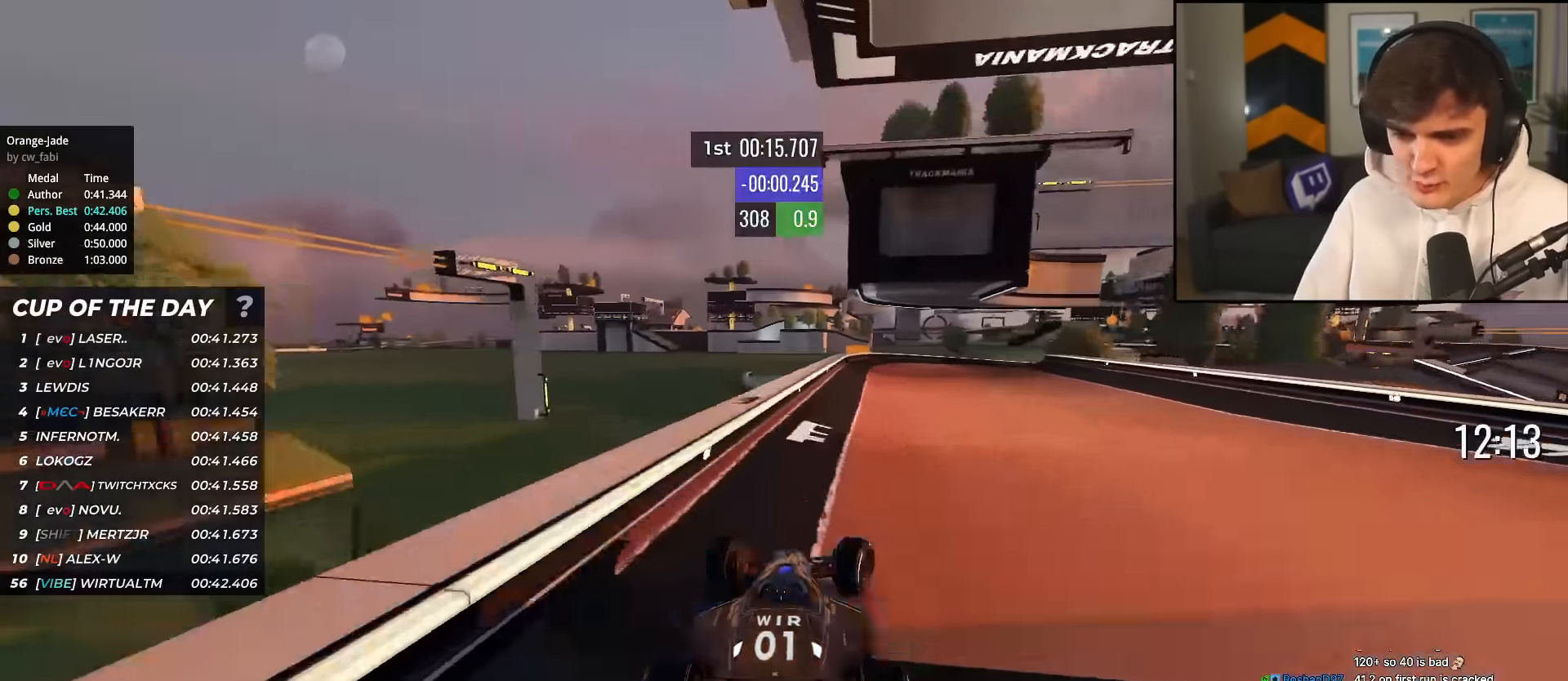
{"keys": ["right", "up"], "events": [[234, "right", "up"], [334, "right", "down"]]}